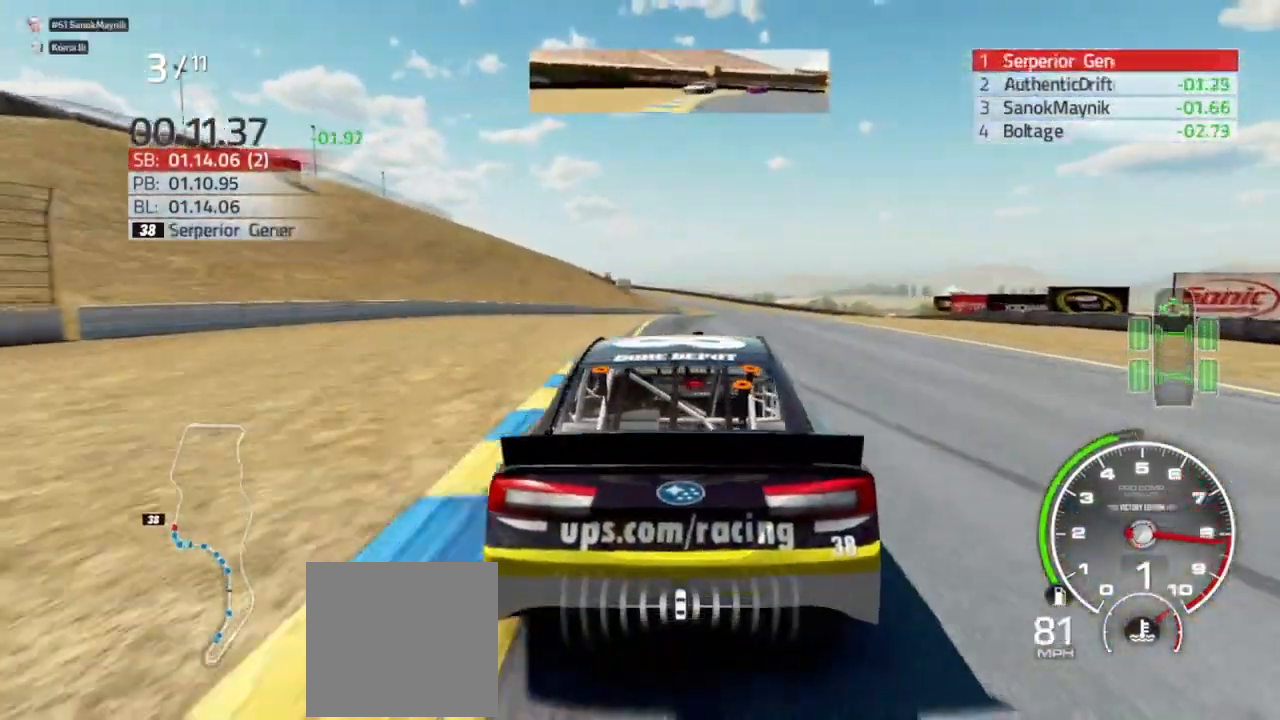
Gameplay with a controller (Xbox layout); each line is a JSON object with the inputs held at the frame after it. "events" lists button and stick changes between this image and that frame as [ms after this image, input, new state], when the widget could be followed in between.
{"buttons": ["R2"], "left_stick": "center", "right_stick": "center", "events": [[233, "left_stick", "right"], [333, "left_stick", "center"]]}
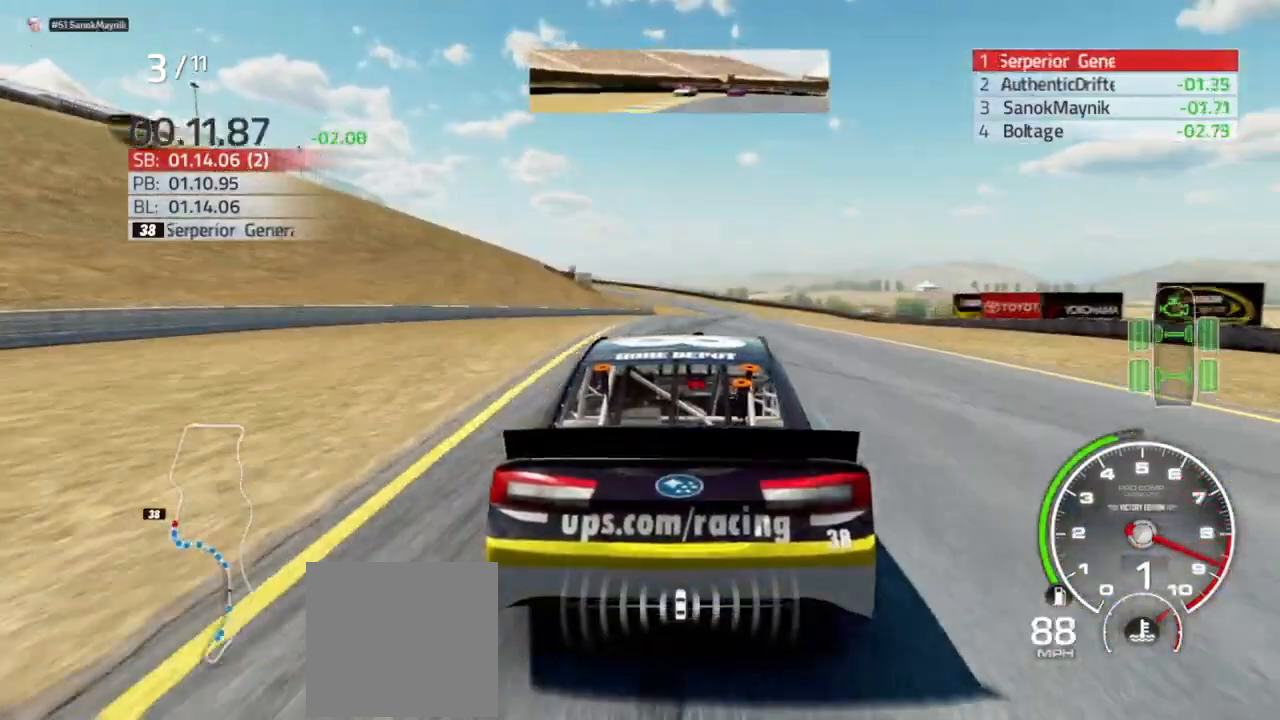
{"buttons": ["R2"], "left_stick": "center", "right_stick": "center", "events": [[33, "left_stick", "right"], [133, "left_stick", "center"], [333, "left_stick", "right"], [467, "left_stick", "center"]]}
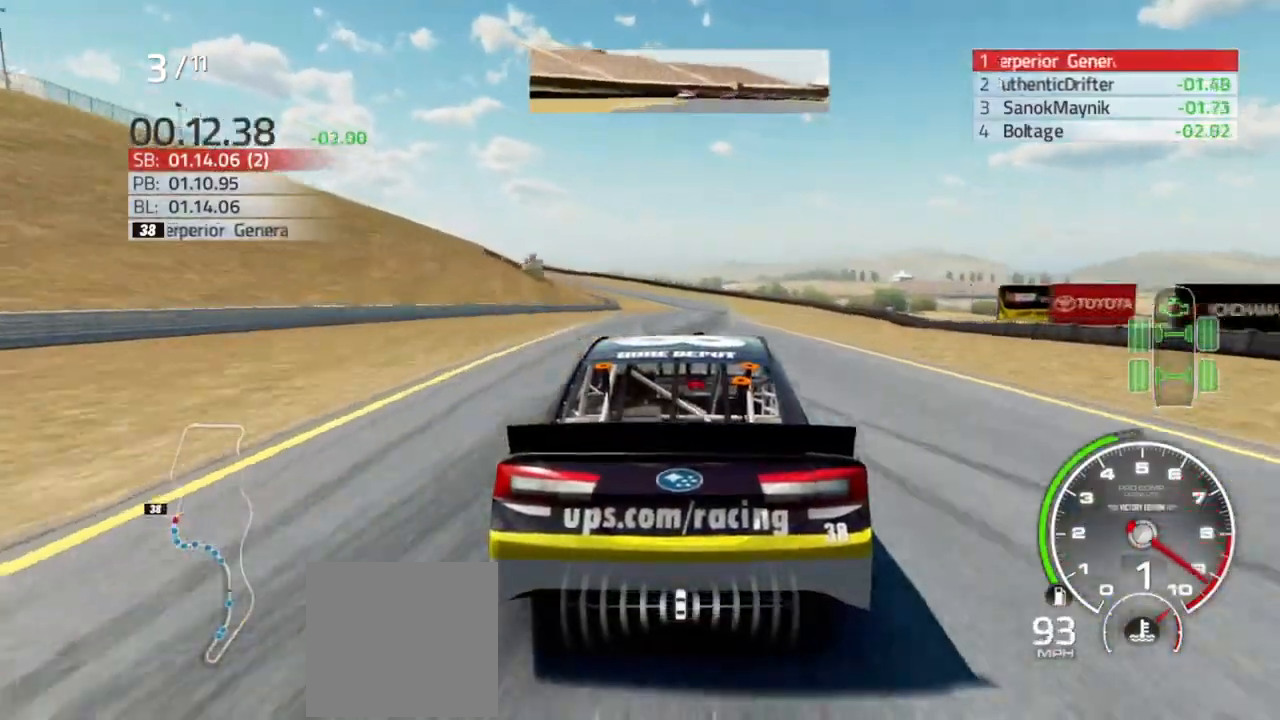
{"buttons": ["R2"], "left_stick": "center", "right_stick": "center", "events": [[167, "left_stick", "right"], [267, "left_stick", "center"]]}
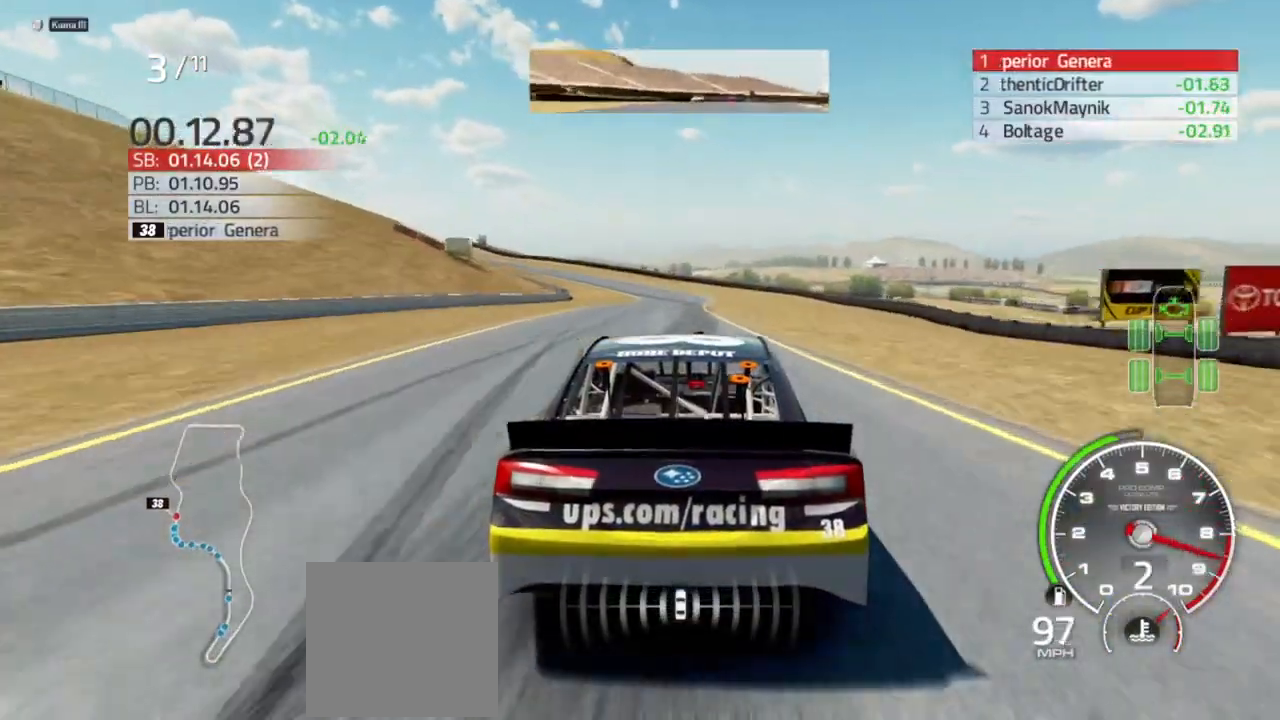
{"buttons": ["R2"], "left_stick": "center", "right_stick": "center", "events": [[400, "left_stick", "left"], [467, "left_stick", "center"]]}
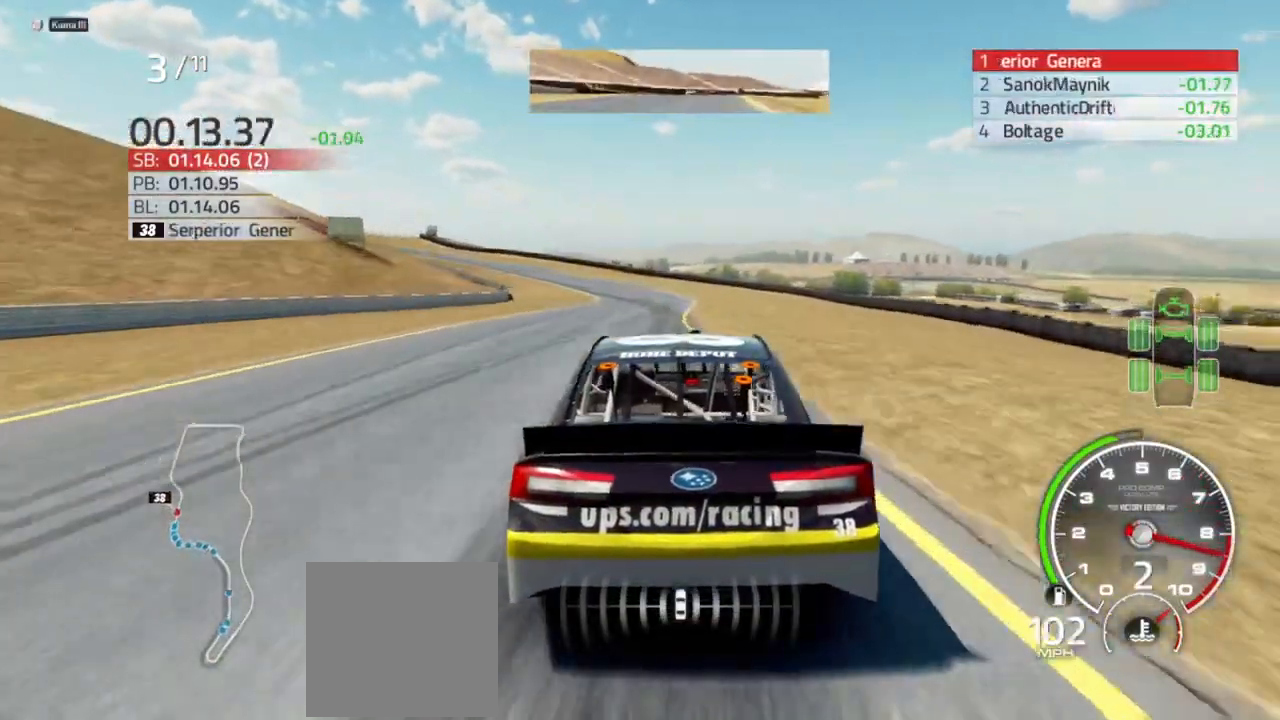
{"buttons": ["R2"], "left_stick": "center", "right_stick": "center", "events": [[333, "left_stick", "left"], [433, "left_stick", "center"]]}
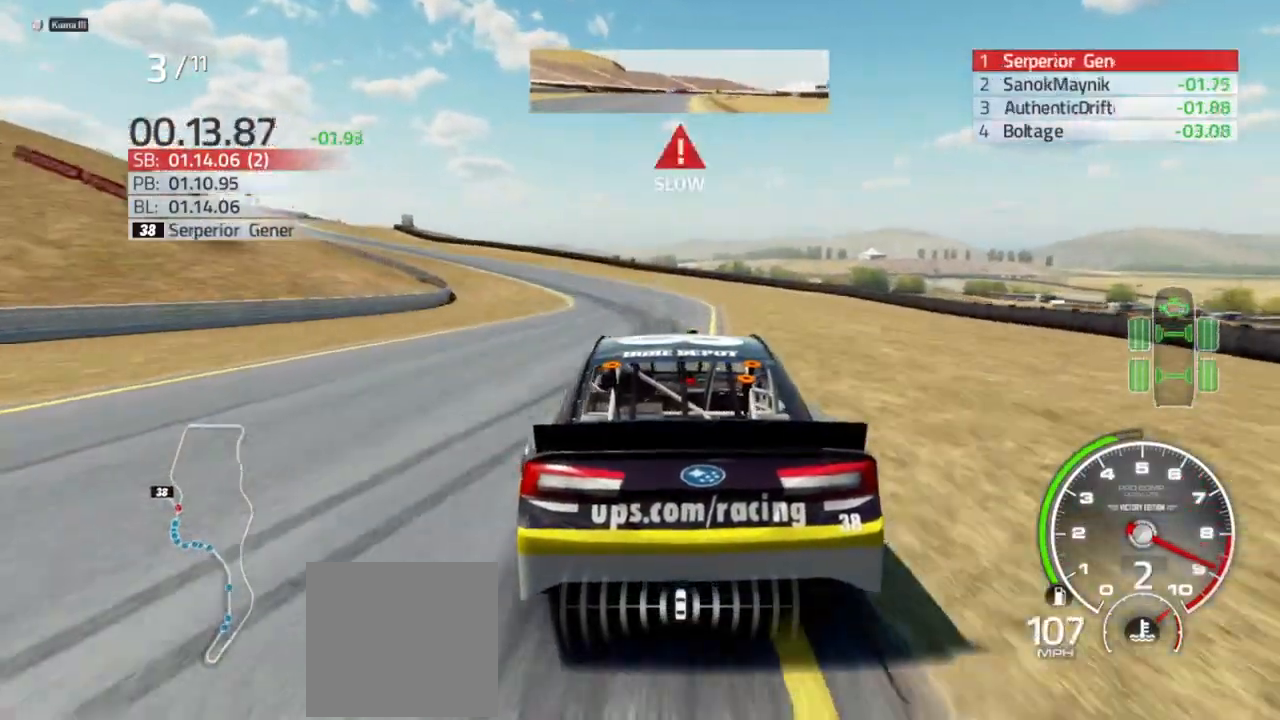
{"buttons": ["L2"], "left_stick": "center", "right_stick": "center"}
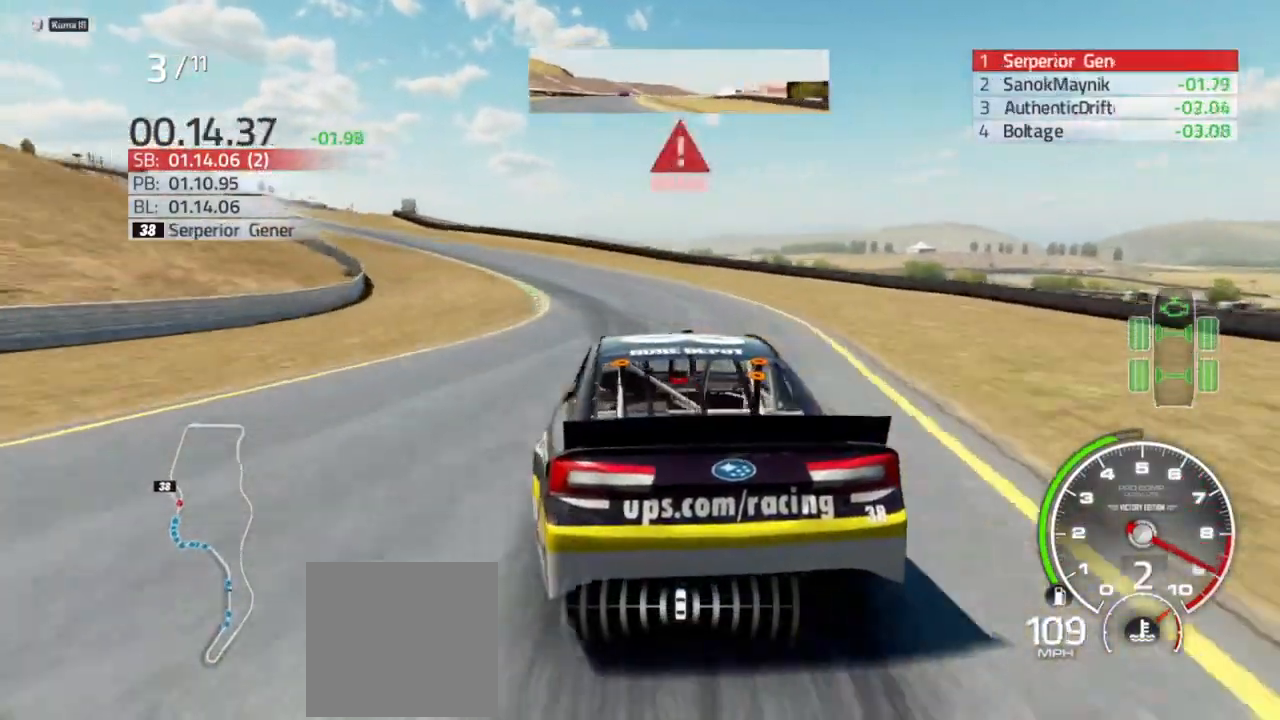
{"buttons": [], "left_stick": "left", "right_stick": "center", "events": [[33, "left_stick", "left"], [333, "L2", "up"]]}
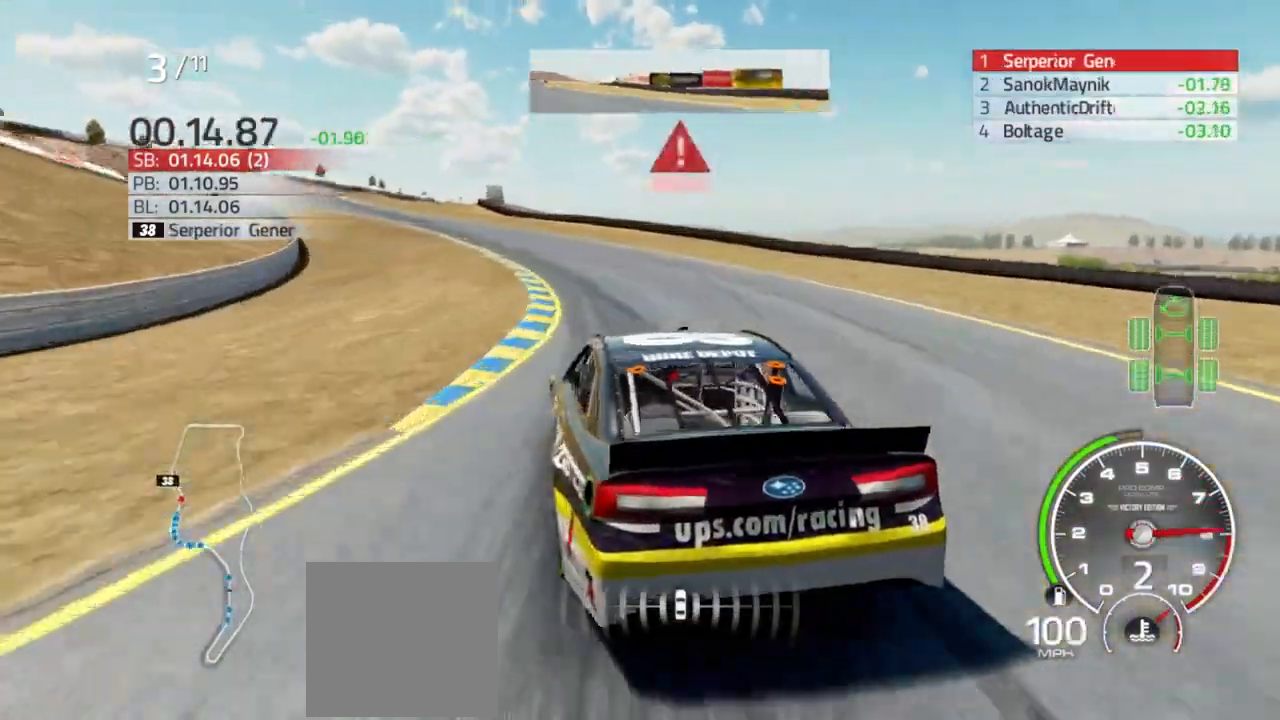
{"buttons": [], "left_stick": "left", "right_stick": "center", "events": []}
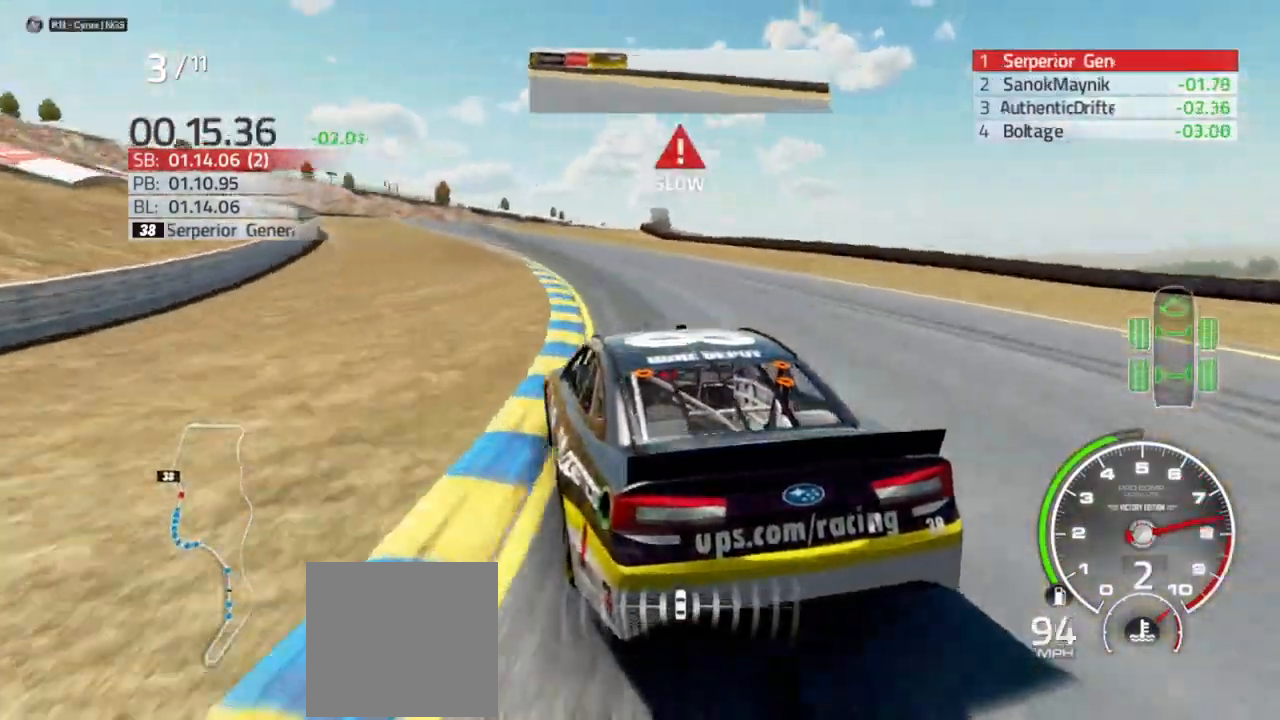
{"buttons": ["R2"], "left_stick": "left", "right_stick": "center", "events": [[67, "R2", "down"], [400, "left_stick", "center"], [467, "left_stick", "left"]]}
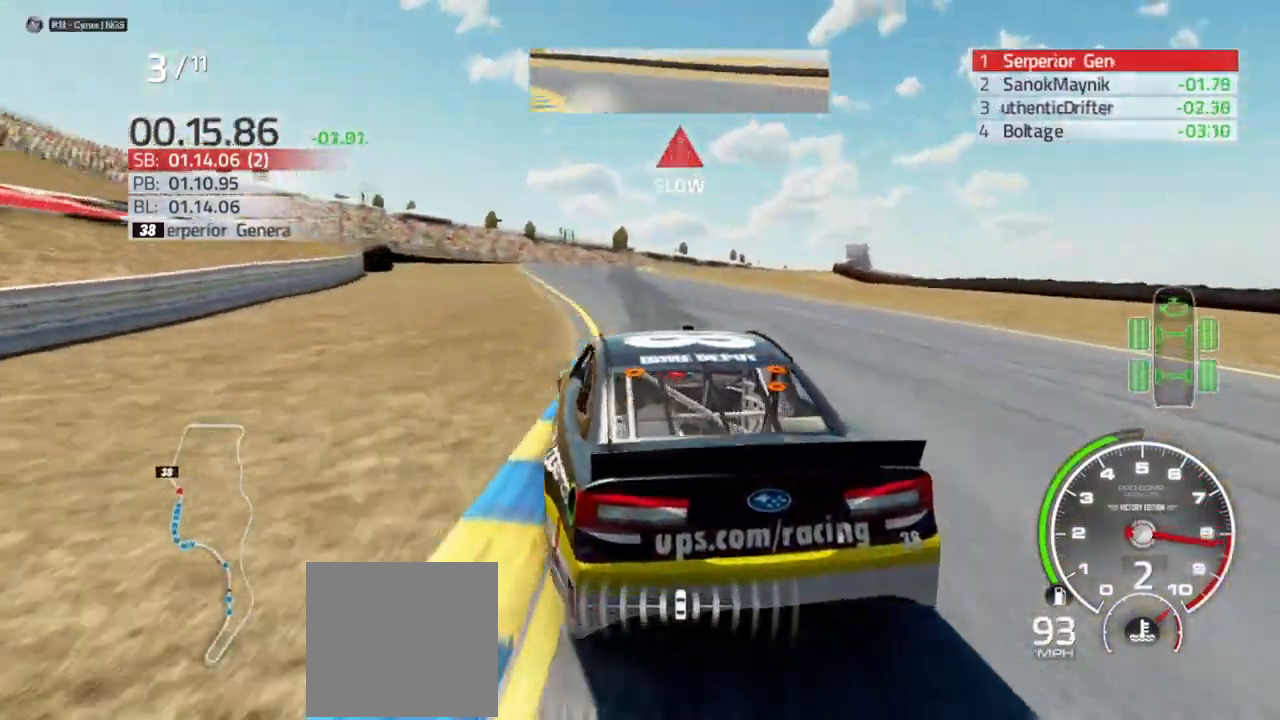
{"buttons": ["R2"], "left_stick": "center", "right_stick": "center", "events": [[67, "left_stick", "center"], [300, "left_stick", "left"], [367, "left_stick", "center"]]}
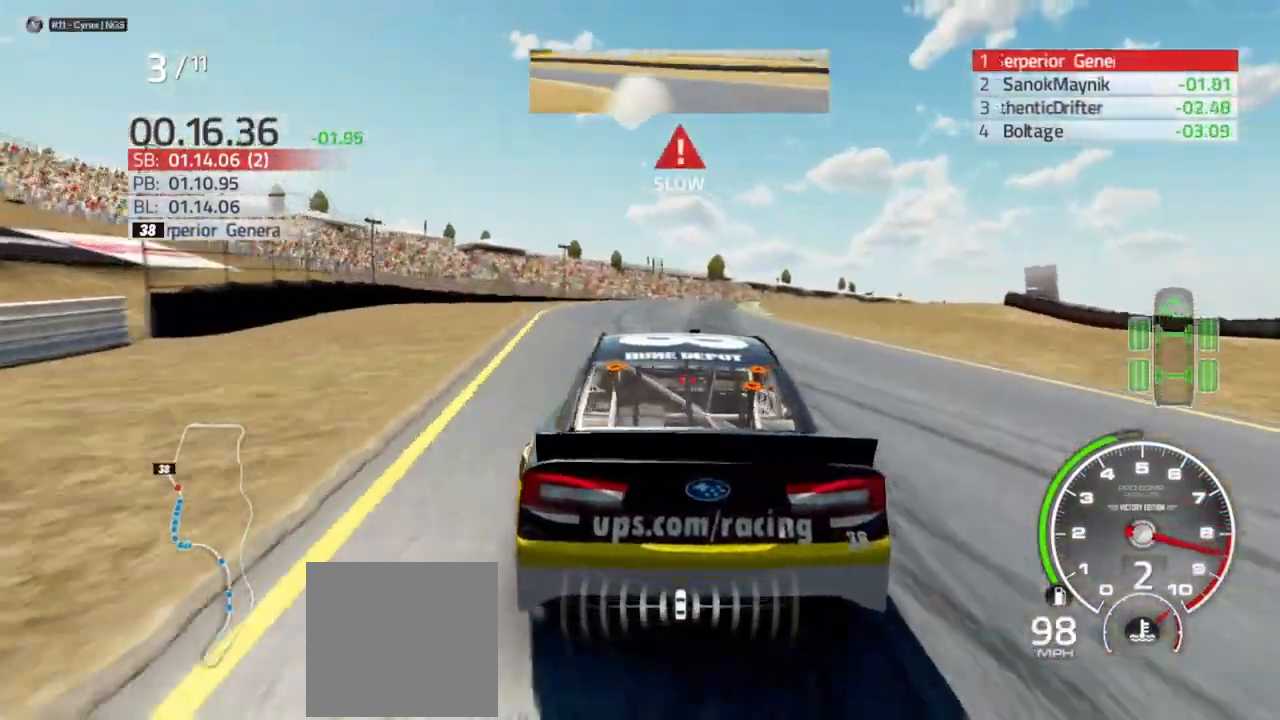
{"buttons": ["L2", "R2"], "left_stick": "right", "right_stick": "center", "events": [[67, "R2", "up"], [67, "left_stick", "right"], [133, "L2", "down"], [467, "R2", "down"]]}
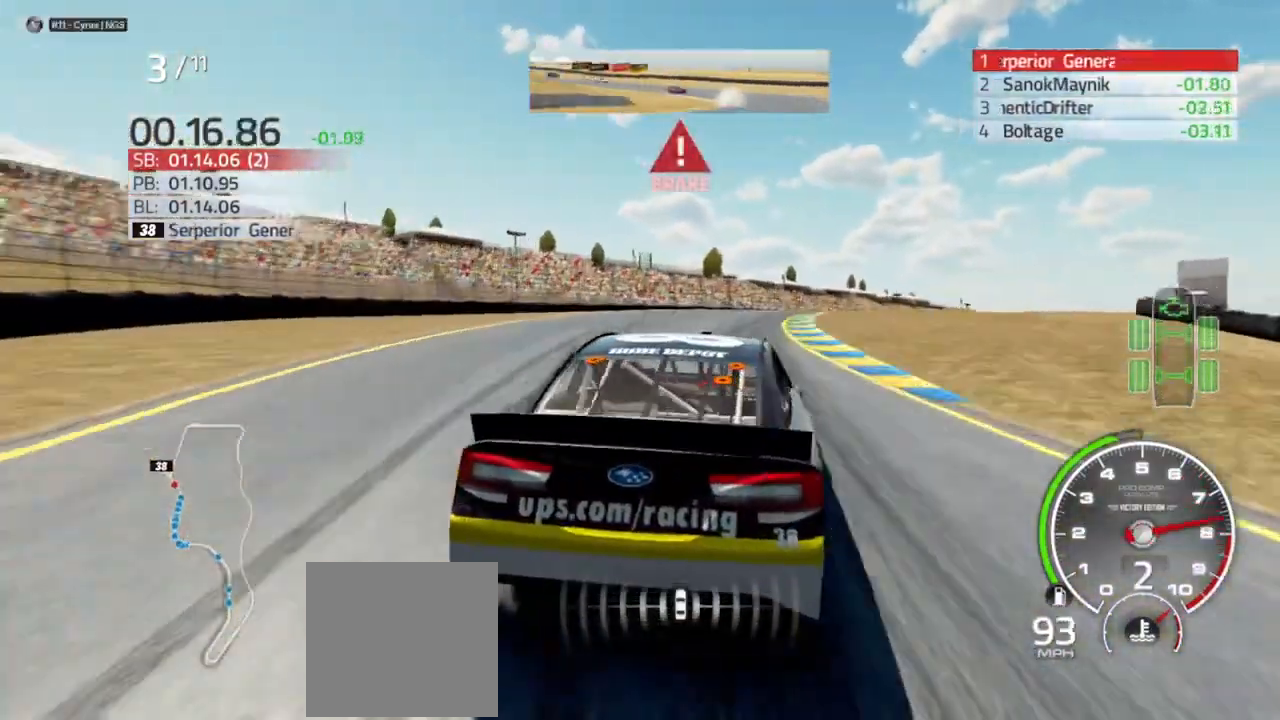
{"buttons": [], "left_stick": "right", "right_stick": "center", "events": [[33, "R2", "up"], [200, "L2", "up"]]}
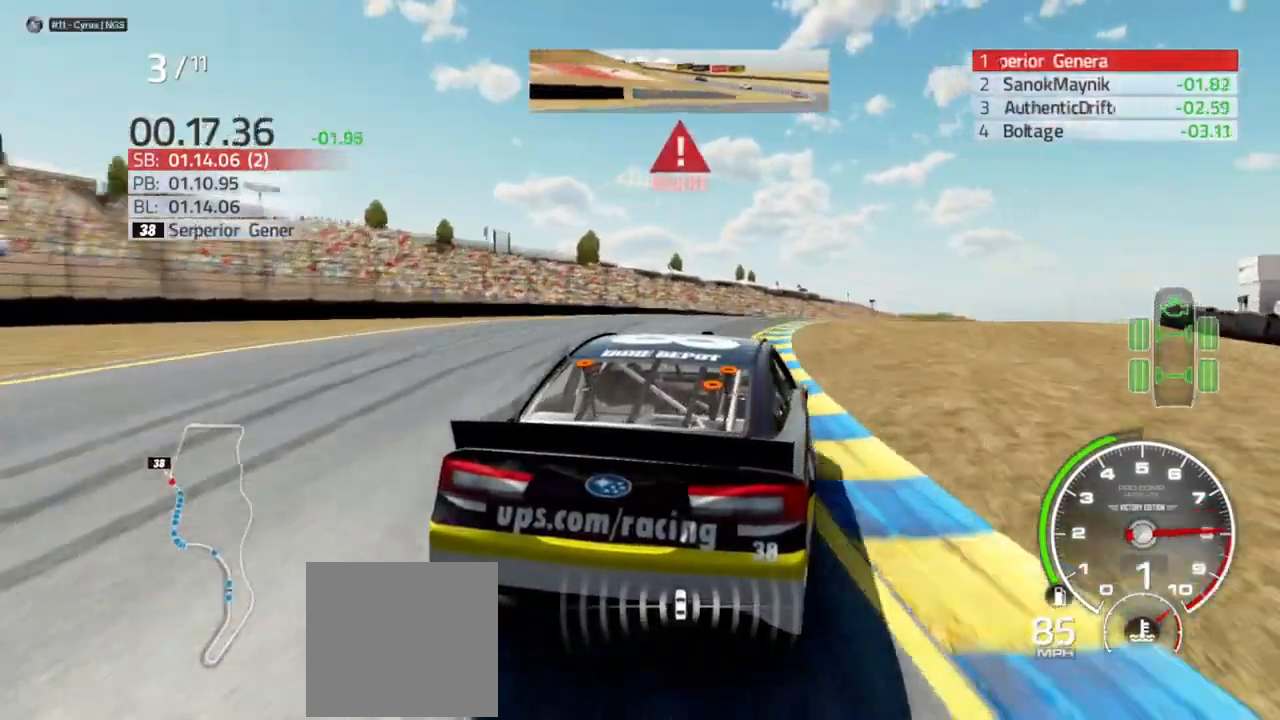
{"buttons": [], "left_stick": "right", "right_stick": "center", "events": []}
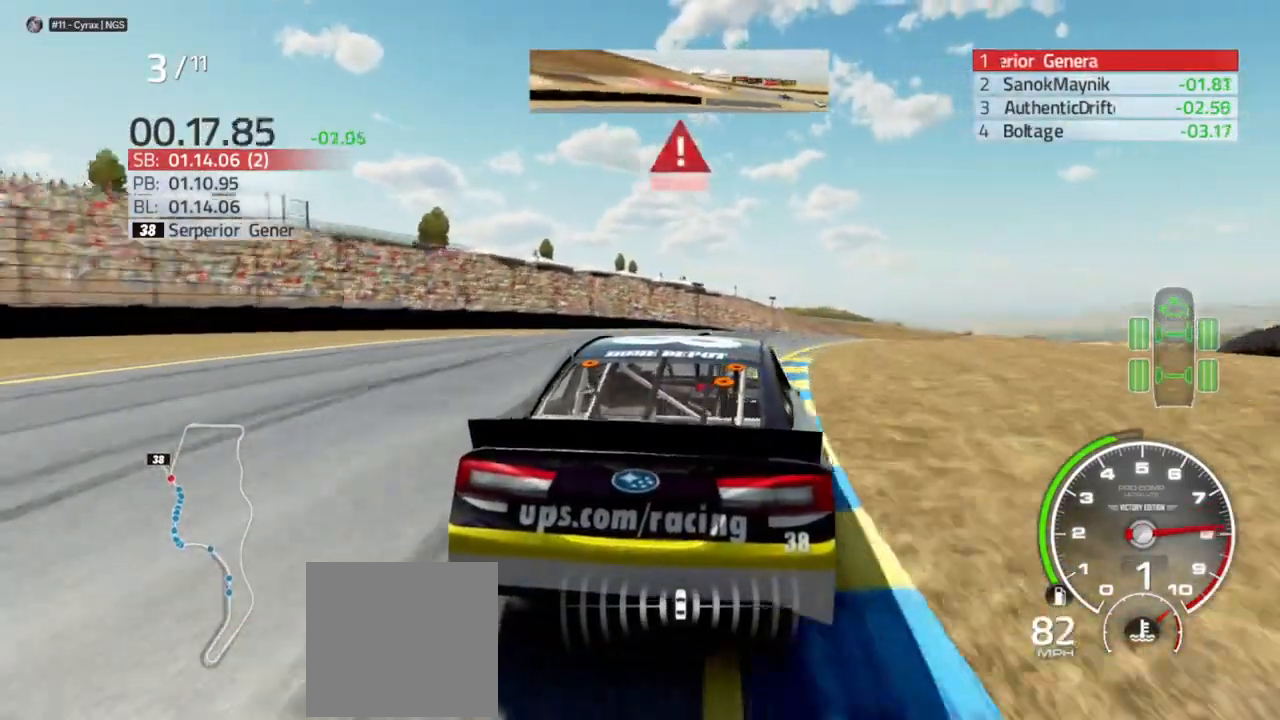
{"buttons": ["R2"], "left_stick": "right", "right_stick": "center", "events": [[400, "R2", "down"]]}
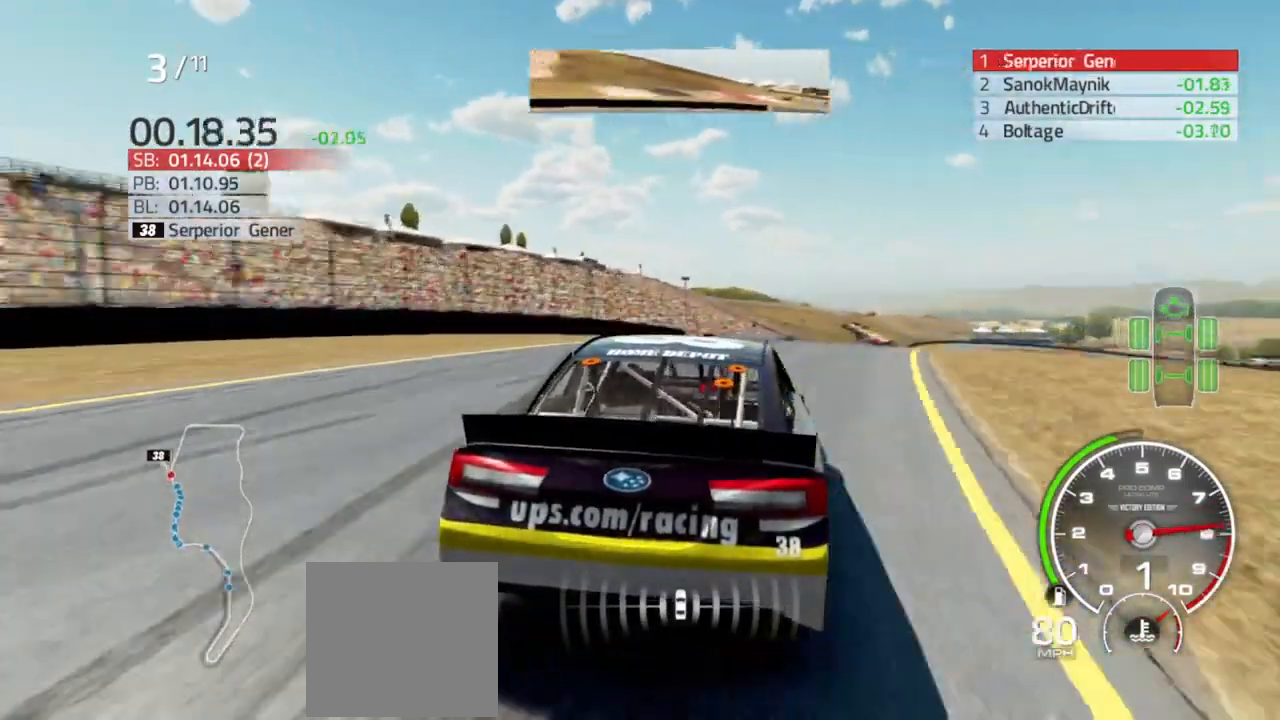
{"buttons": ["R2"], "left_stick": "right", "right_stick": "center", "events": []}
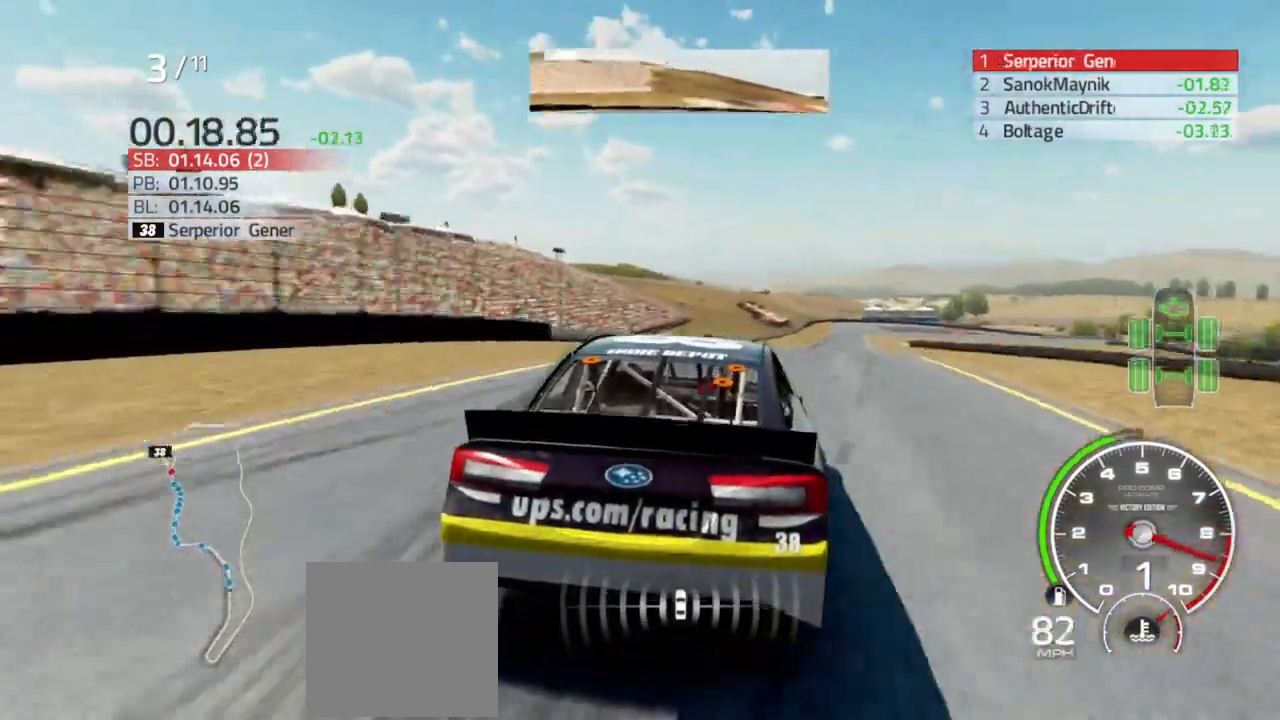
{"buttons": ["R2"], "left_stick": "right", "right_stick": "center", "events": [[67, "left_stick", "center"], [233, "left_stick", "left"], [300, "left_stick", "center"], [367, "left_stick", "right"]]}
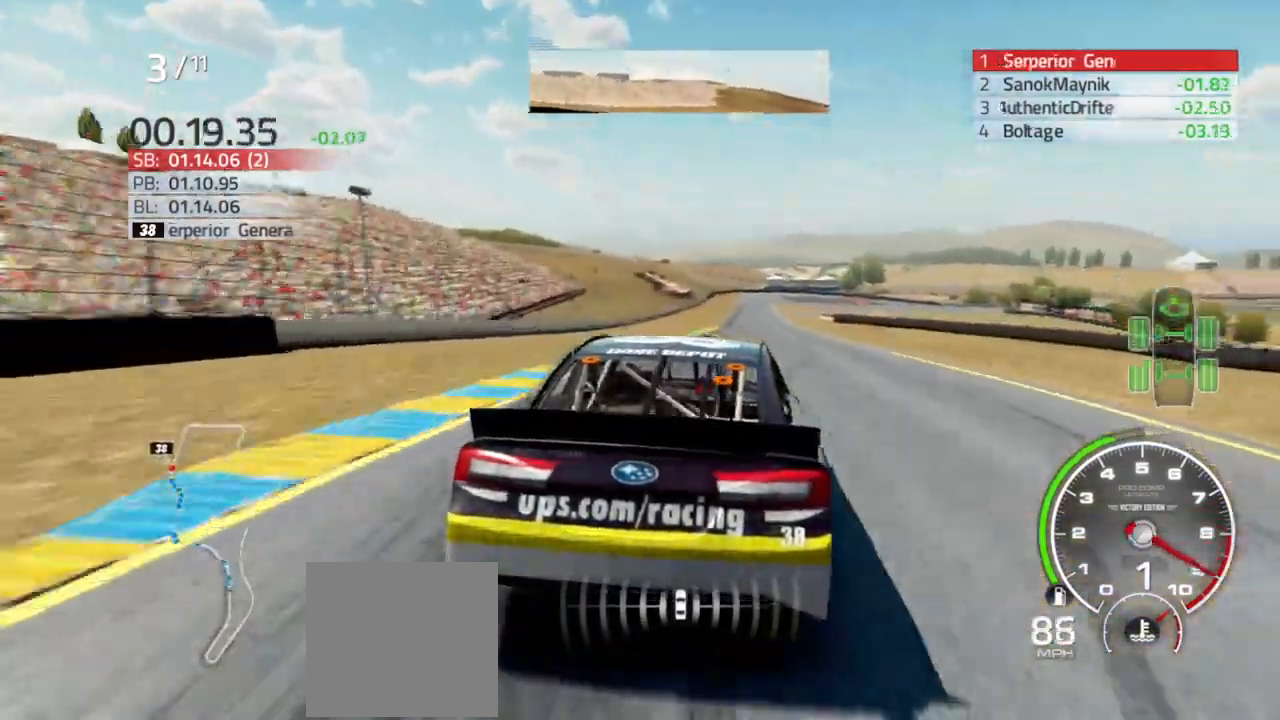
{"buttons": ["R2"], "left_stick": "center", "right_stick": "center", "events": [[33, "left_stick", "center"], [200, "left_stick", "down-left"], [300, "left_stick", "center"]]}
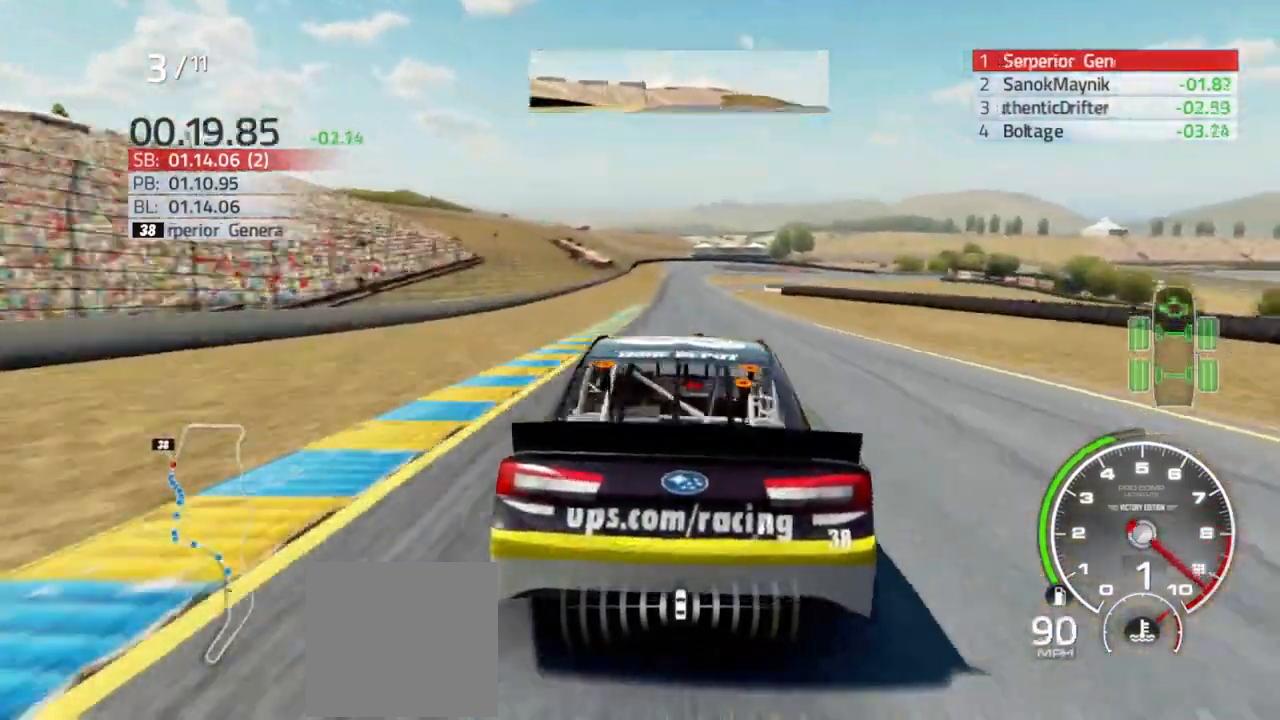
{"buttons": ["X", "R2"], "left_stick": "center", "right_stick": "center", "events": [[167, "X", "down"], [300, "left_stick", "left"], [400, "left_stick", "center"]]}
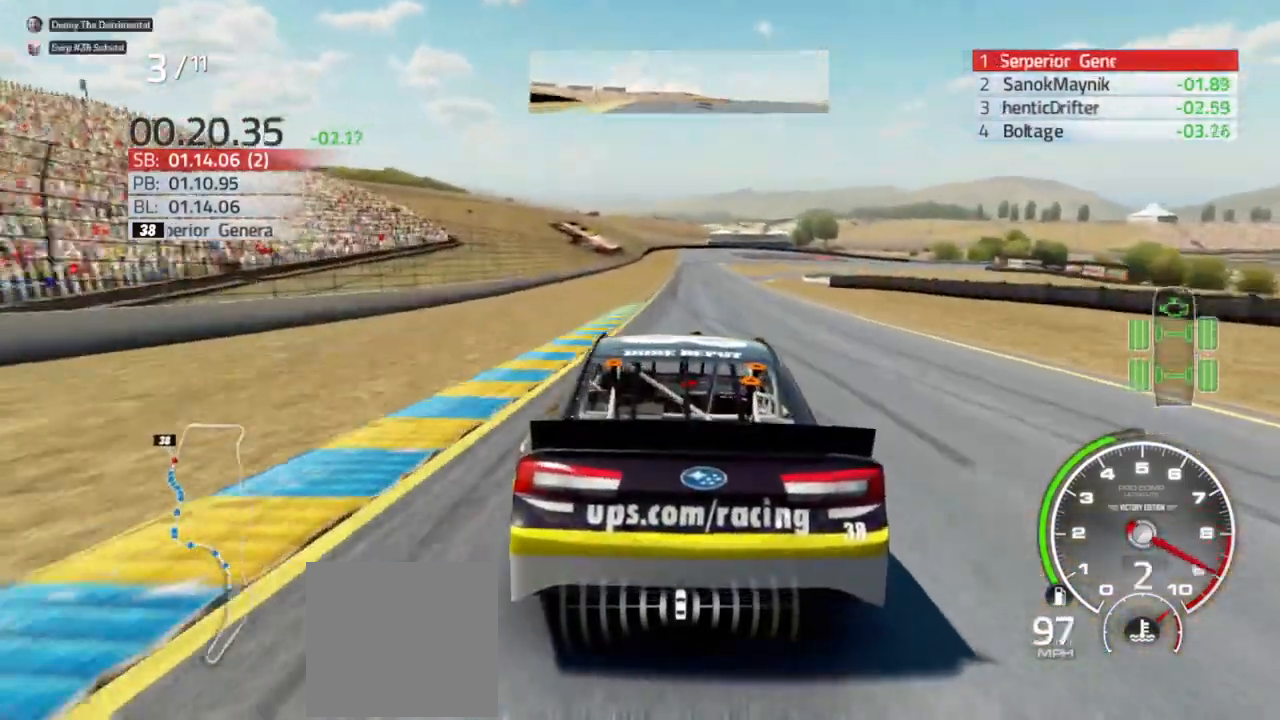
{"buttons": ["X", "R2"], "left_stick": "center", "right_stick": "center", "events": [[33, "left_stick", "right"], [167, "left_stick", "left"], [267, "left_stick", "center"]]}
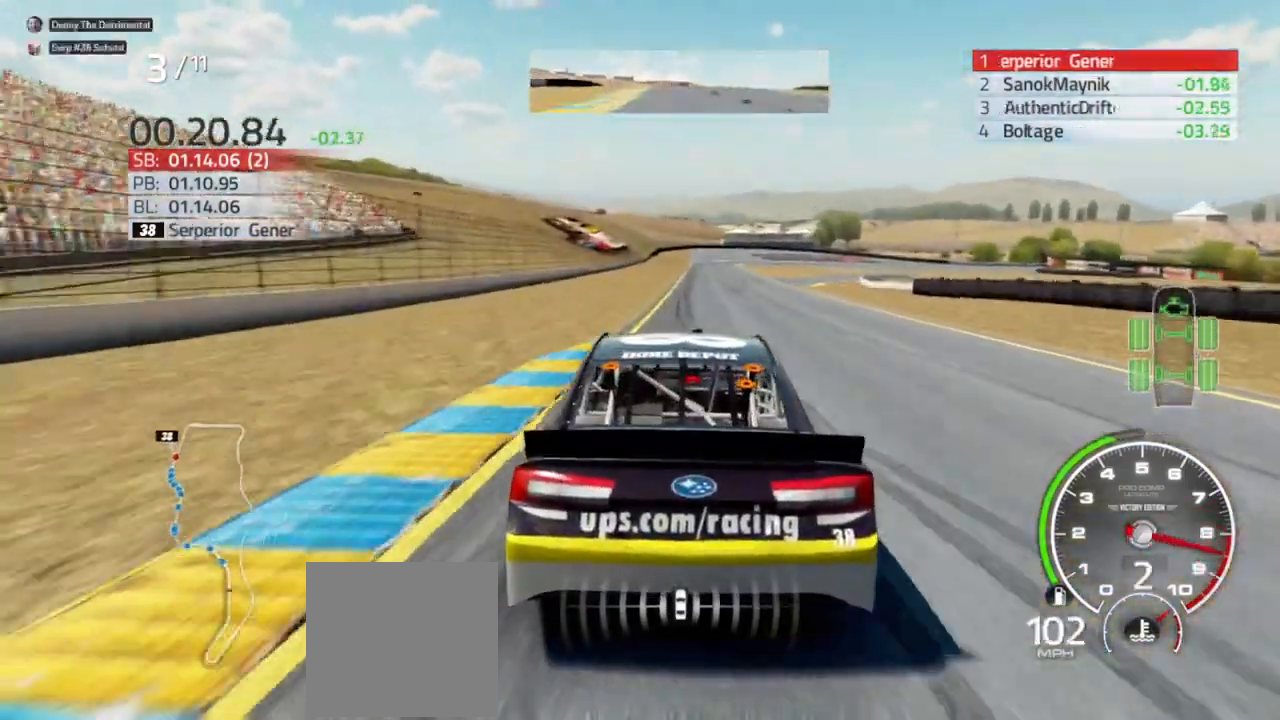
{"buttons": ["X", "R2"], "left_stick": "center", "right_stick": "center", "events": [[167, "left_stick", "right"], [233, "left_stick", "center"], [433, "left_stick", "right"], [500, "left_stick", "center"]]}
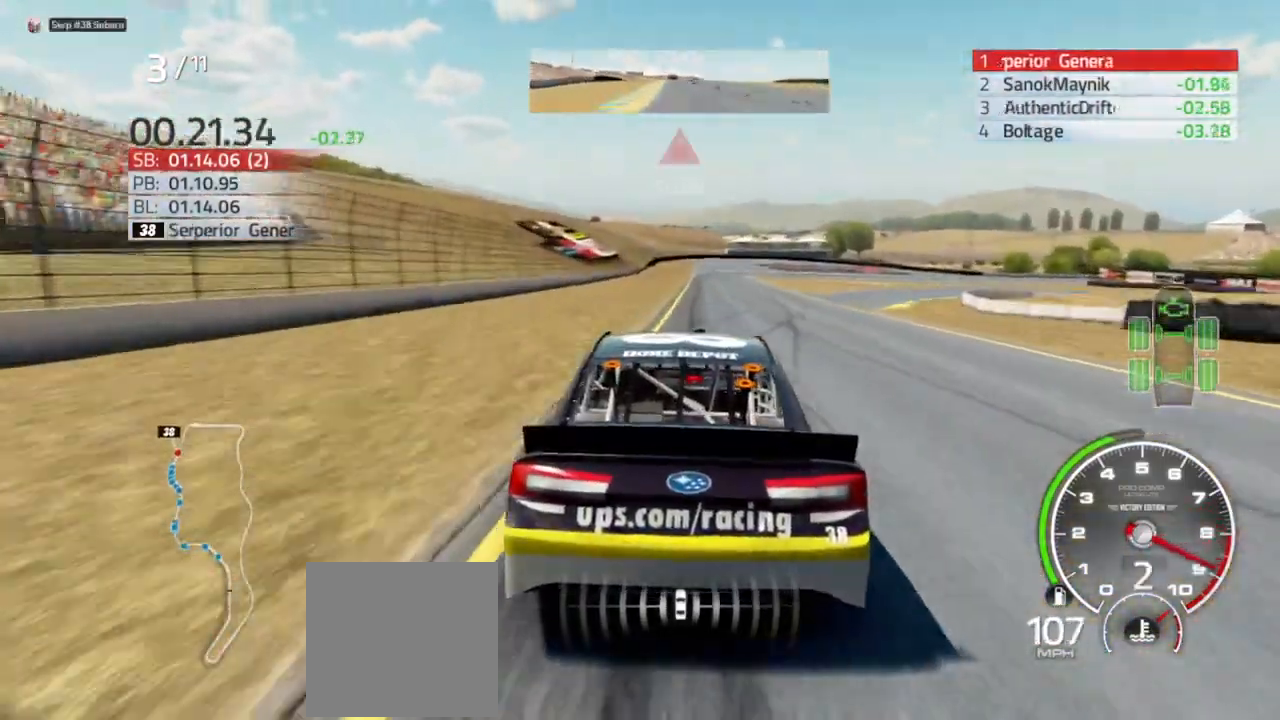
{"buttons": ["X", "R2"], "left_stick": "center", "right_stick": "center", "events": [[267, "left_stick", "left"], [367, "left_stick", "center"]]}
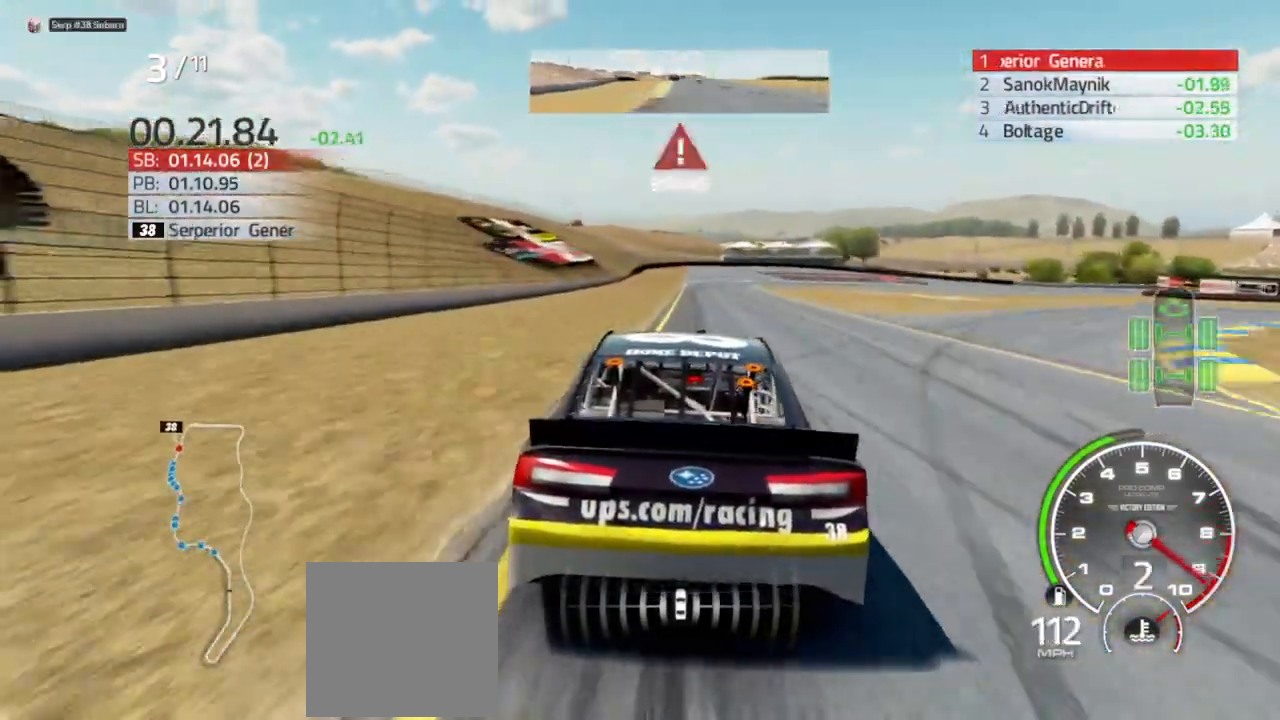
{"buttons": ["X", "L2"], "left_stick": "center", "right_stick": "center", "events": [[333, "L2", "down"], [367, "R2", "up"]]}
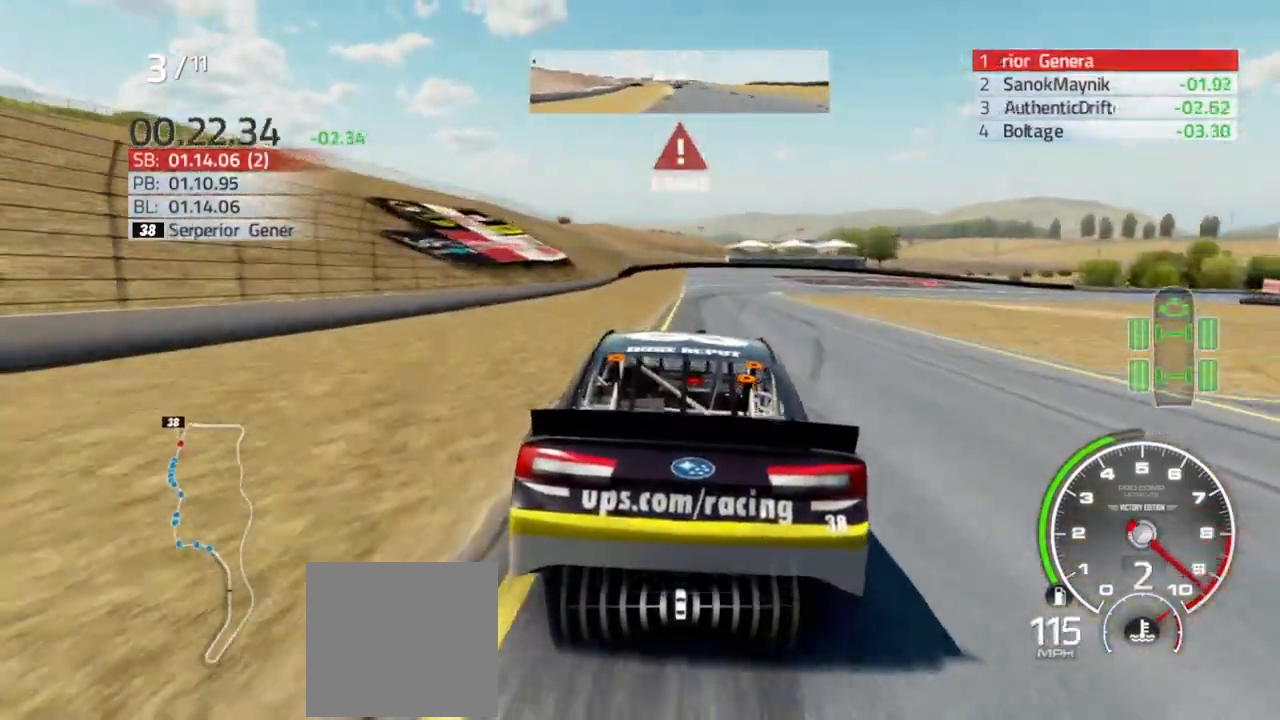
{"buttons": ["L2"], "left_stick": "right", "right_stick": "center", "events": [[167, "X", "up"], [367, "R2", "down"], [467, "R2", "up"], [500, "left_stick", "right"]]}
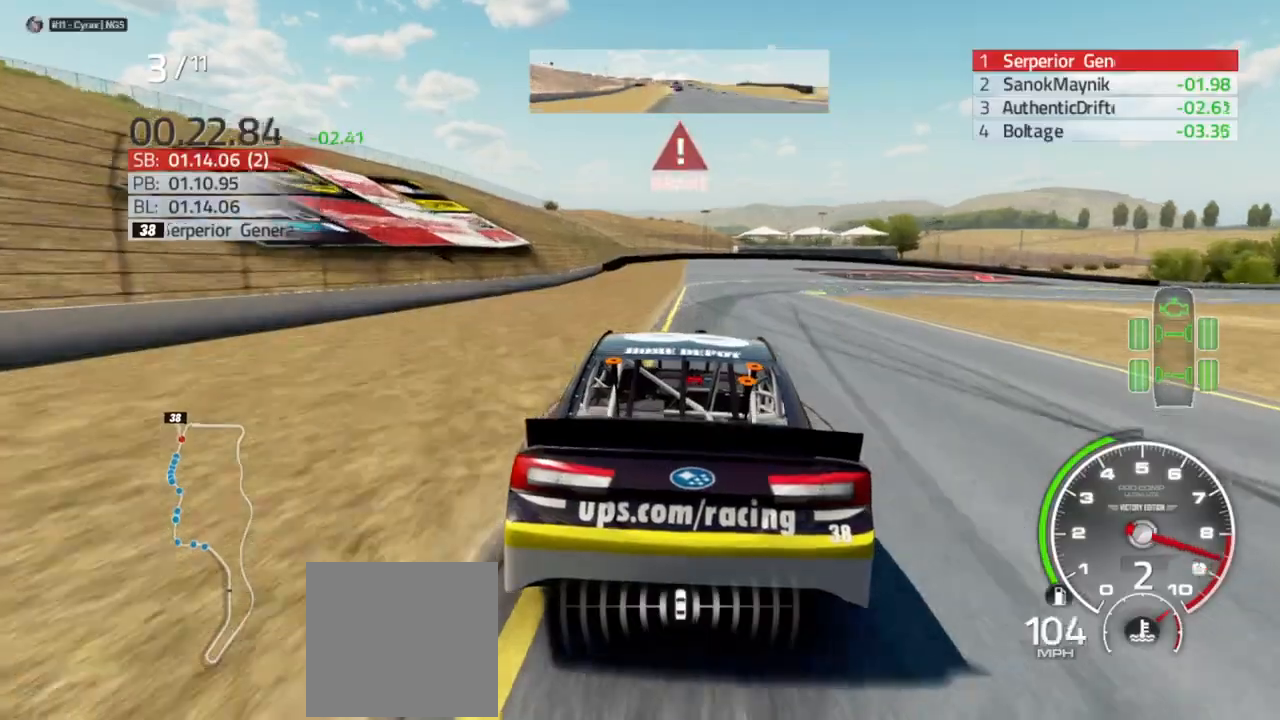
{"buttons": ["L2"], "left_stick": "right", "right_stick": "center", "events": [[33, "R2", "down"], [200, "left_stick", "center"], [267, "left_stick", "right"], [433, "R2", "up"]]}
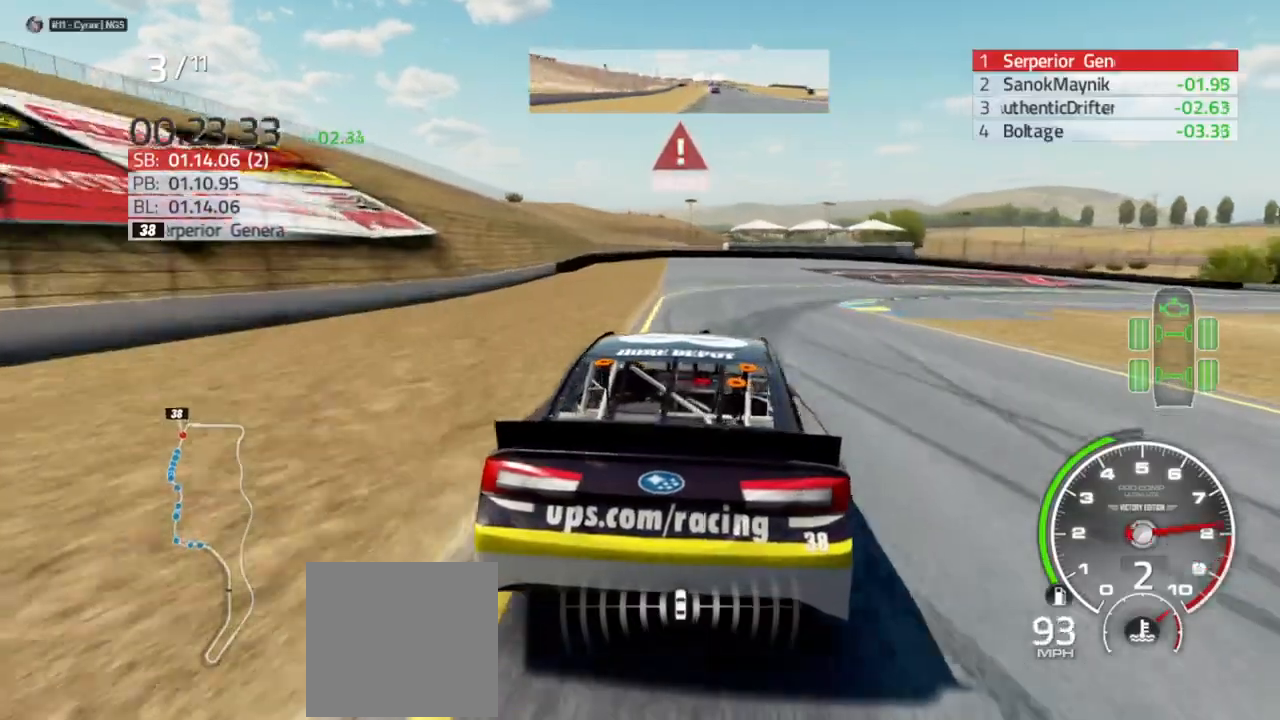
{"buttons": ["L2", "R2"], "left_stick": "right", "right_stick": "center"}
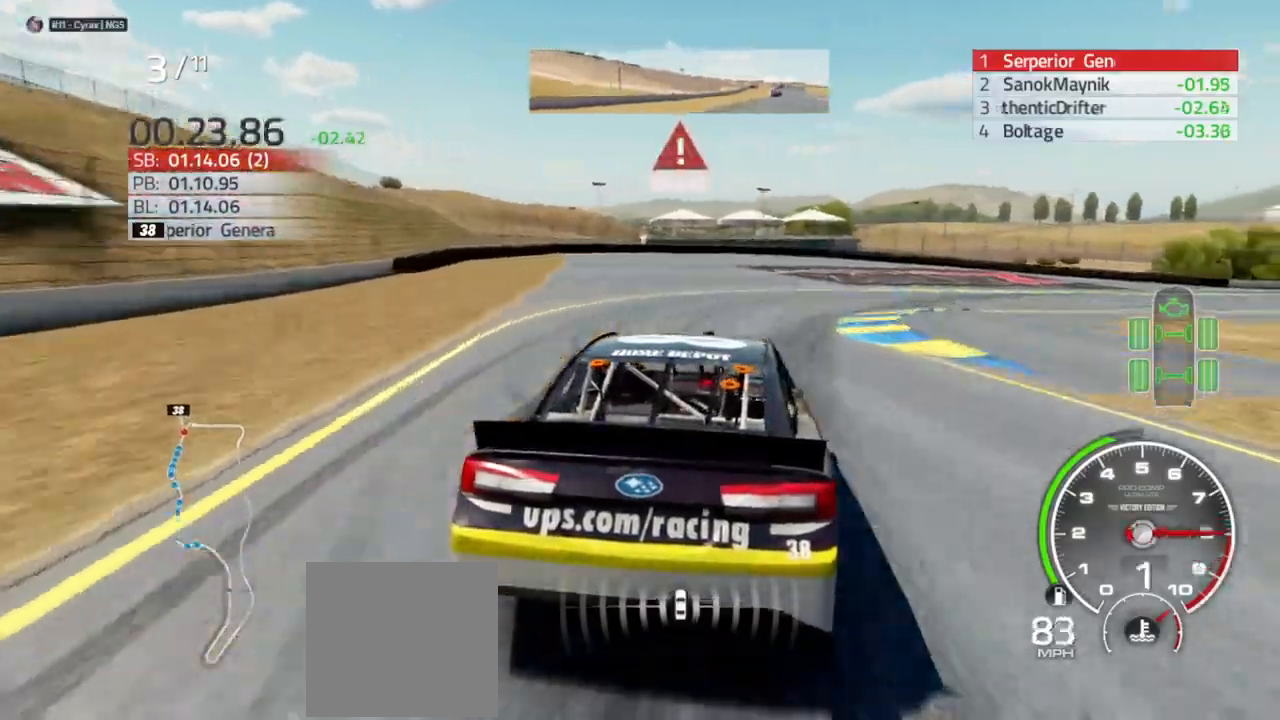
{"buttons": [], "left_stick": "right", "right_stick": "center", "events": [[100, "R2", "up"], [233, "L2", "up"]]}
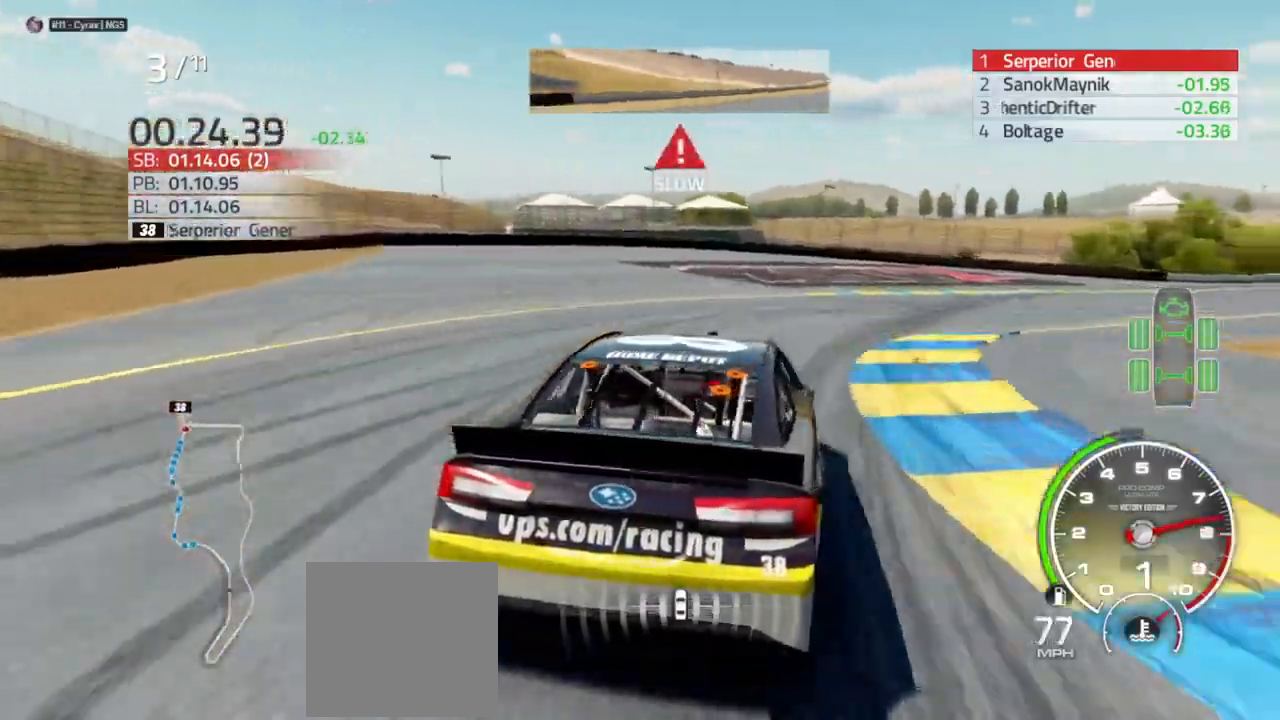
{"buttons": [], "left_stick": "right", "right_stick": "center", "events": []}
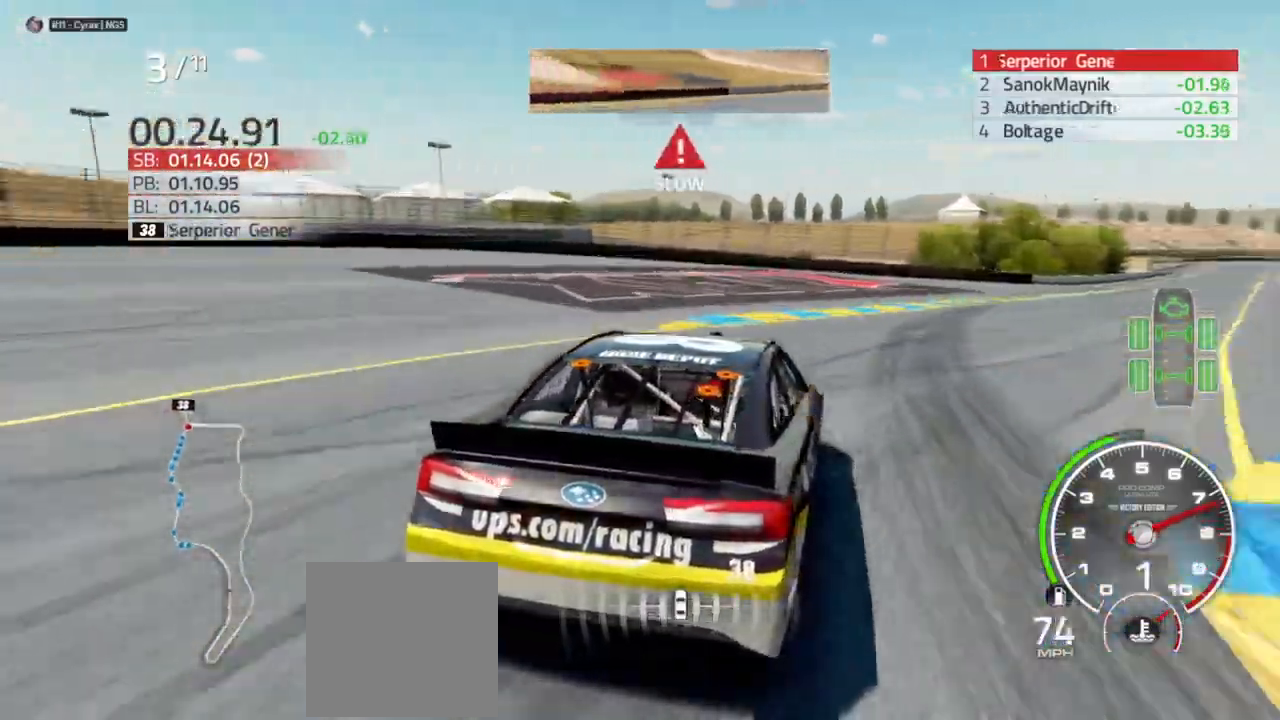
{"buttons": ["R2"], "left_stick": "right", "right_stick": "center", "events": [[33, "R2", "down"]]}
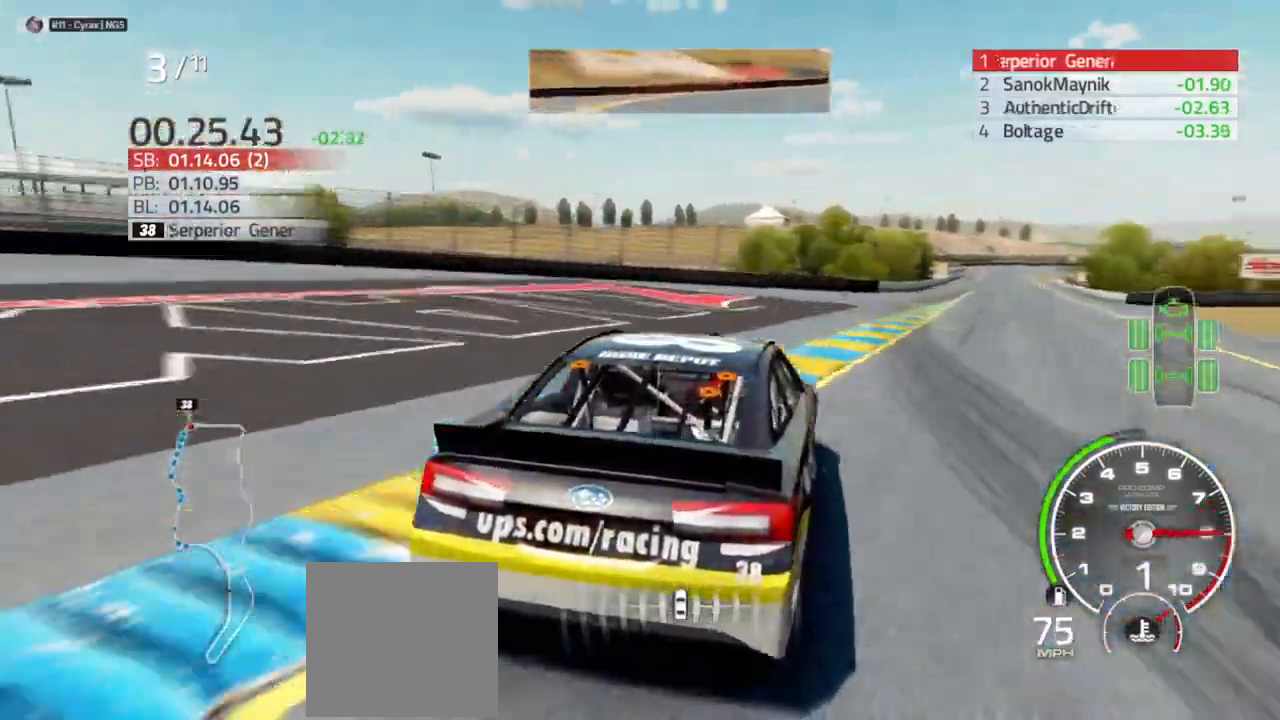
{"buttons": ["R2"], "left_stick": "right", "right_stick": "center", "events": []}
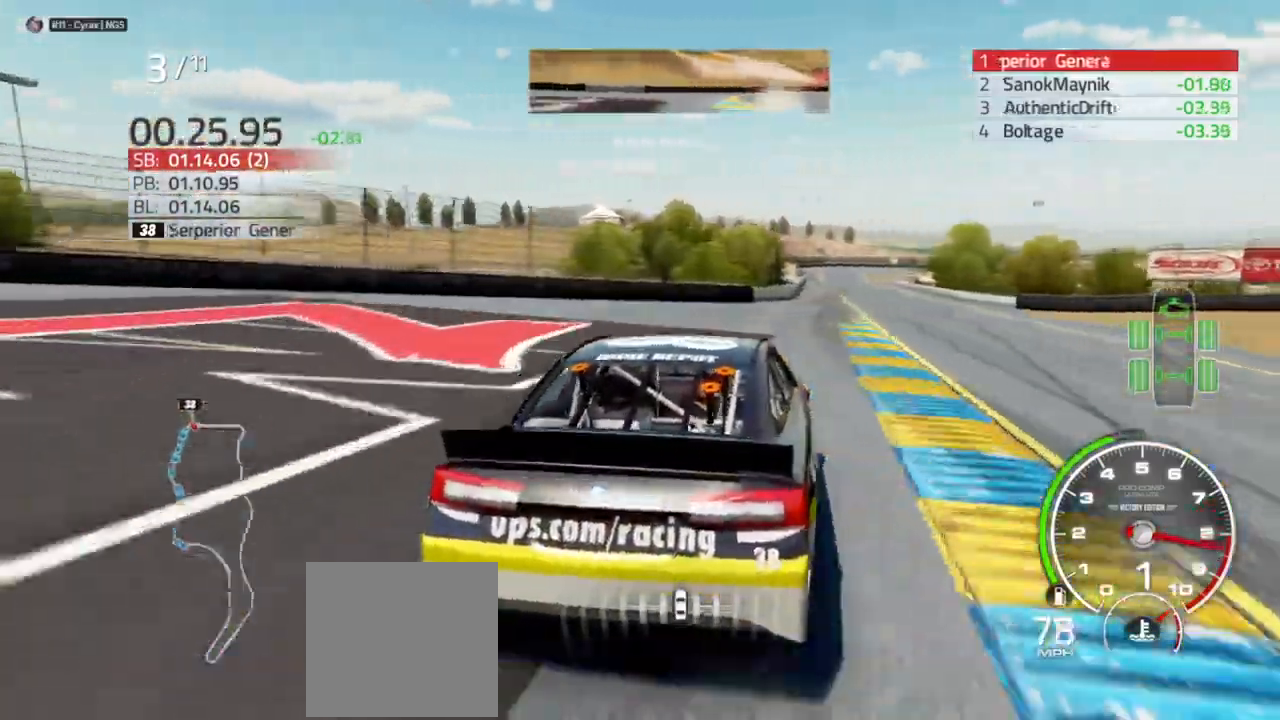
{"buttons": ["R2"], "left_stick": "center", "right_stick": "center", "events": [[433, "left_stick", "center"]]}